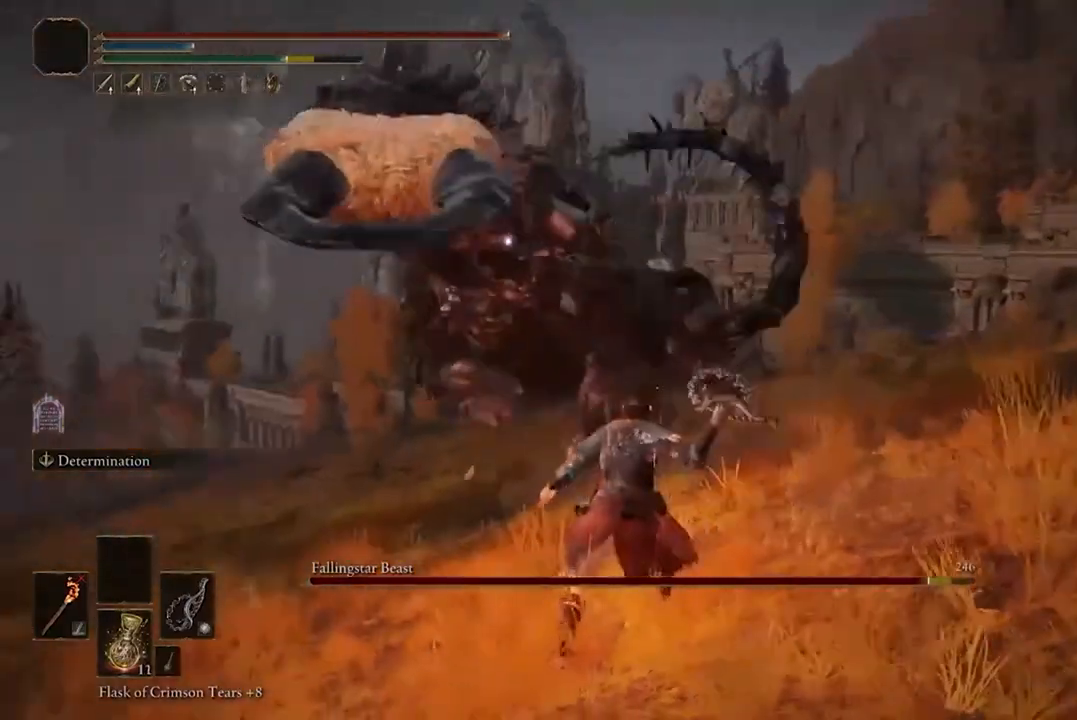
Gameplay with a controller (Xbox layout); each line is a JSON object with the inputs held at the frame after it. "events" lists button and stick changes between this image and that frame as [ms after this image, input, new state], when the widget could be followed in between.
{"buttons": [], "left_stick": "down-left", "right_stick": "center", "events": [[133, "A", "up"], [233, "left_stick", "down-left"]]}
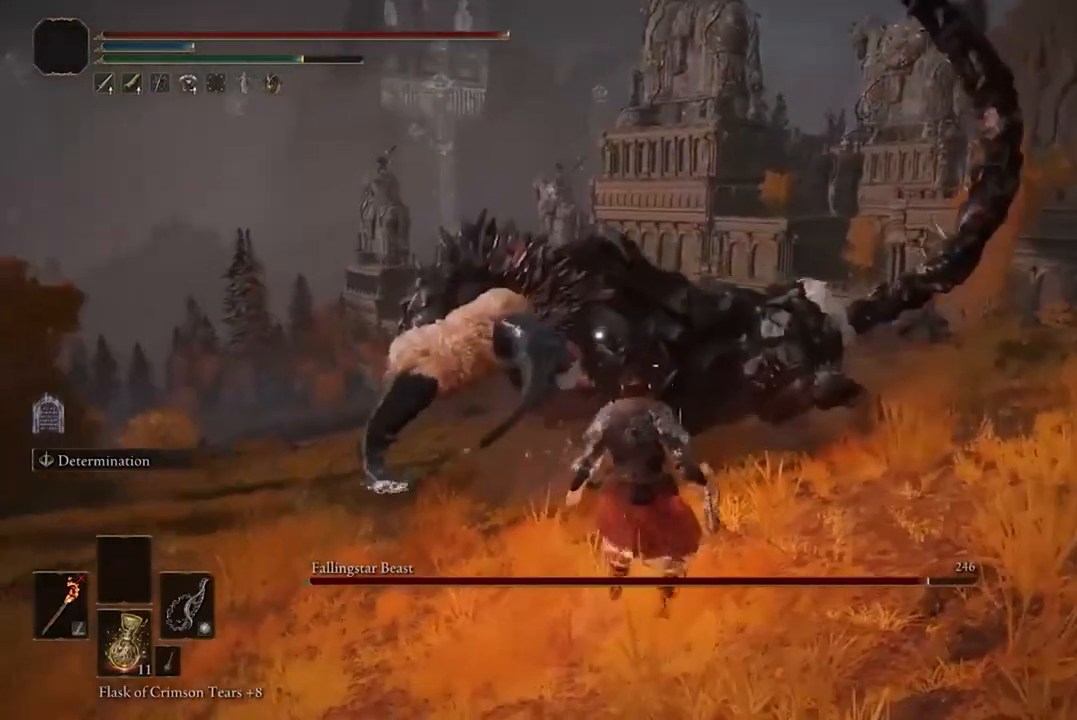
{"buttons": [], "left_stick": "down-left", "right_stick": "center", "events": []}
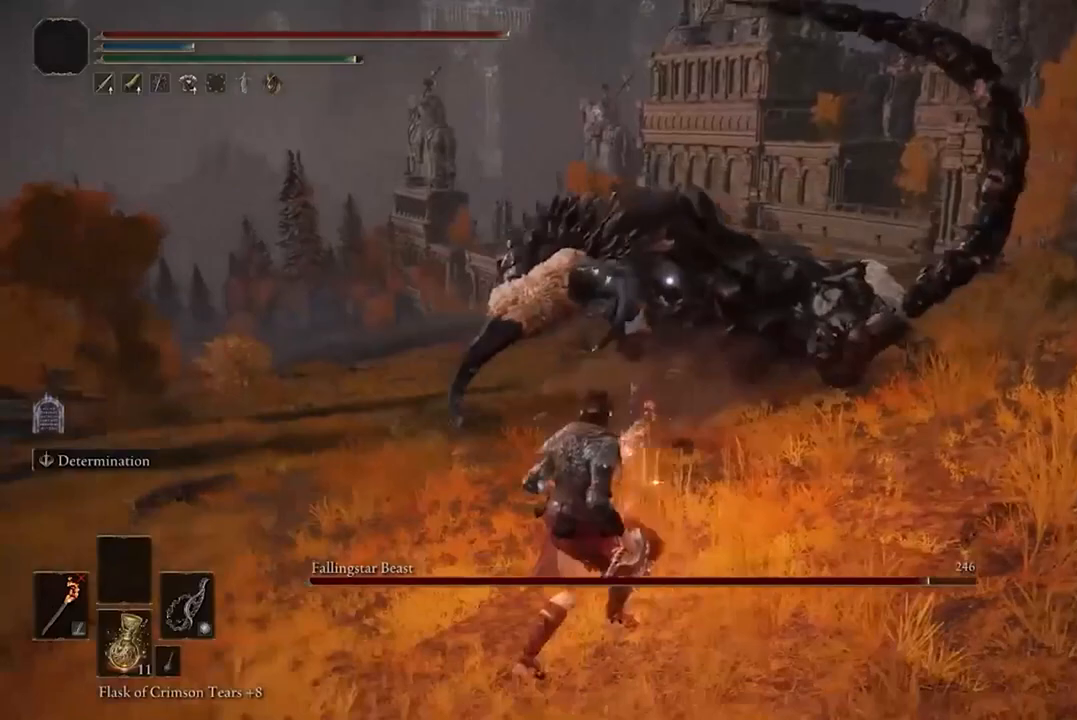
{"buttons": [], "left_stick": "down-left", "right_stick": "center", "events": [[167, "B", "down"], [333, "B", "up"]]}
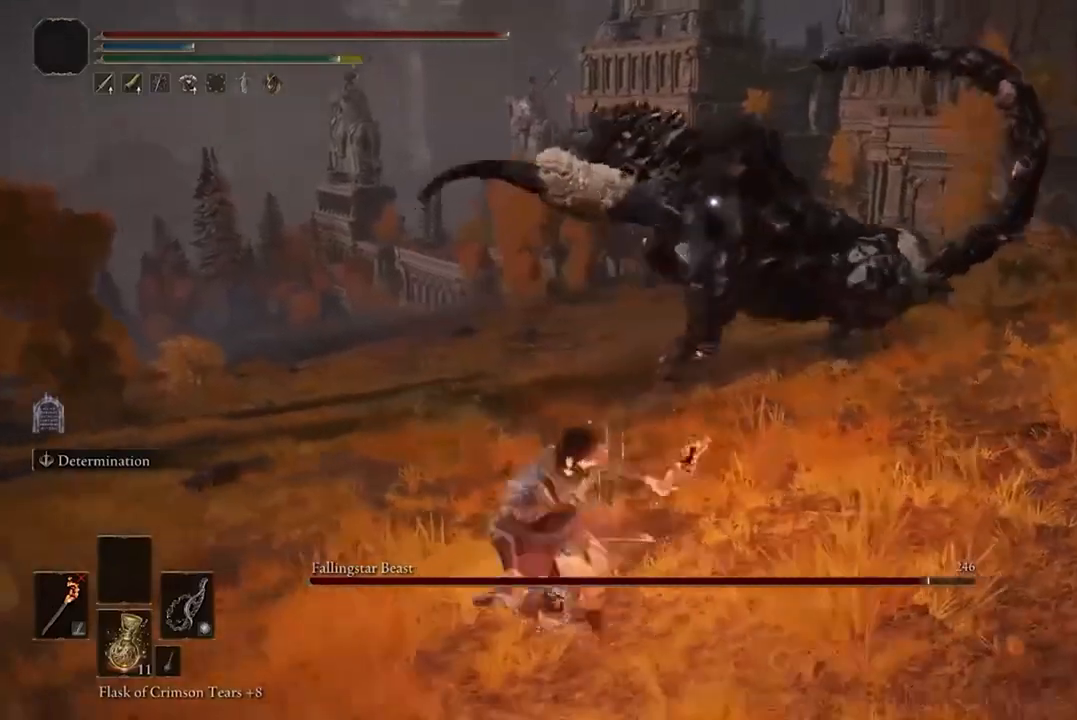
{"buttons": [], "left_stick": "up-right", "right_stick": "center", "events": [[400, "left_stick", "up-right"]]}
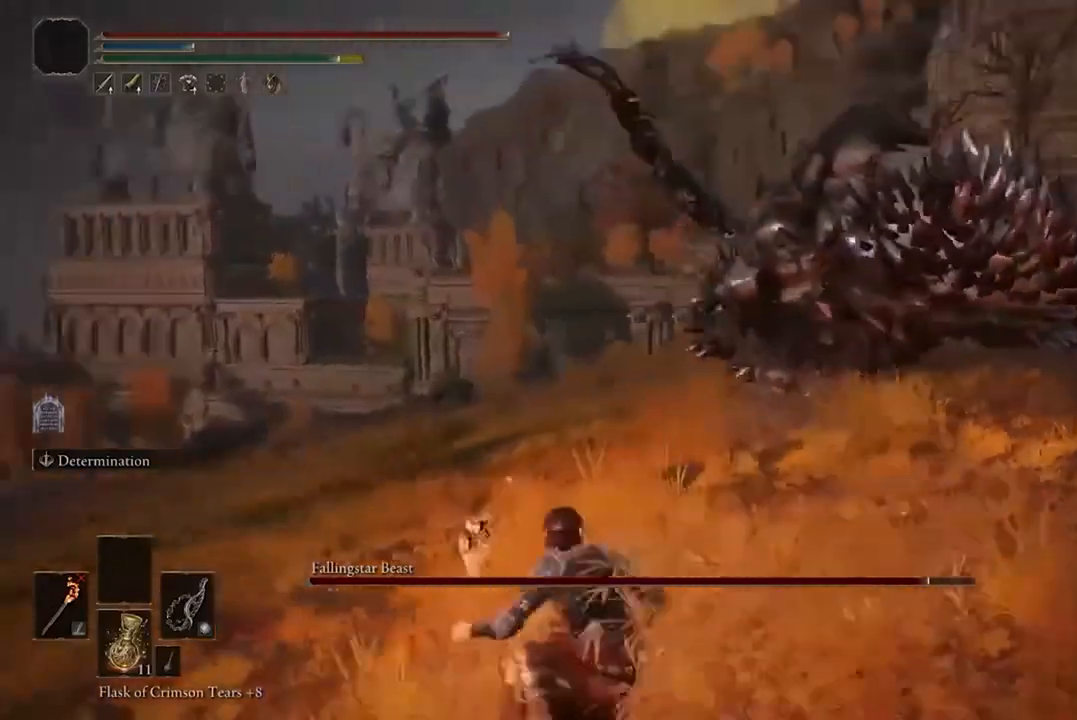
{"buttons": ["B"], "left_stick": "right", "right_stick": "center", "events": [[333, "left_stick", "right"], [433, "B", "down"]]}
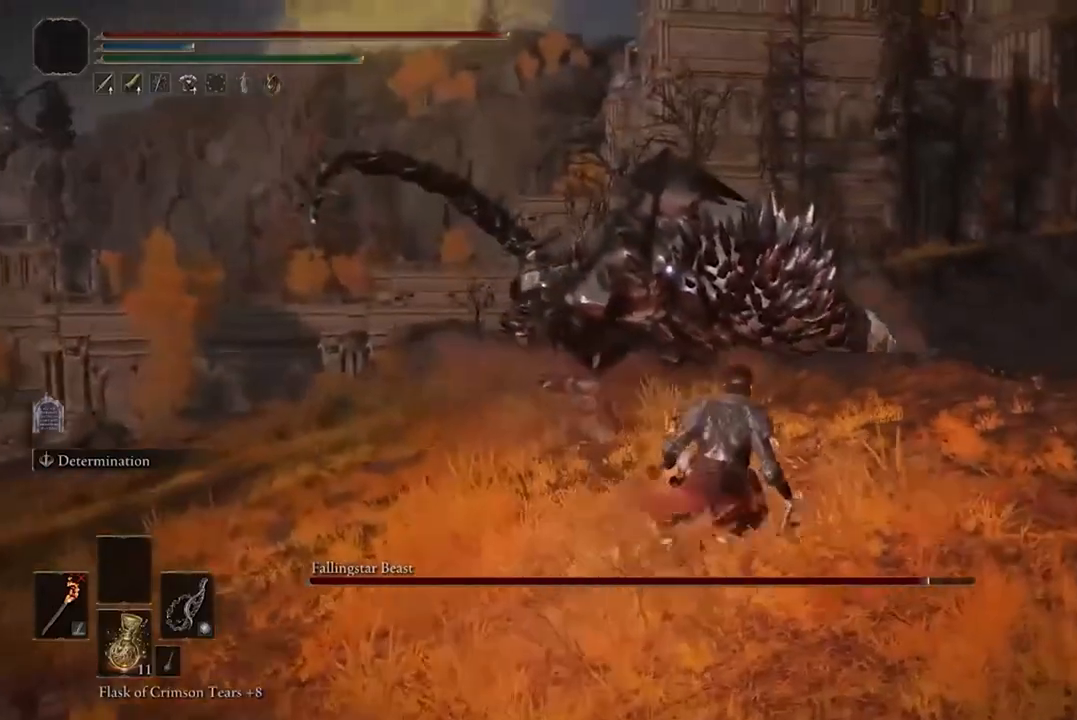
{"buttons": ["B"], "left_stick": "up", "right_stick": "center", "events": [[400, "left_stick", "up-right"], [500, "left_stick", "up"]]}
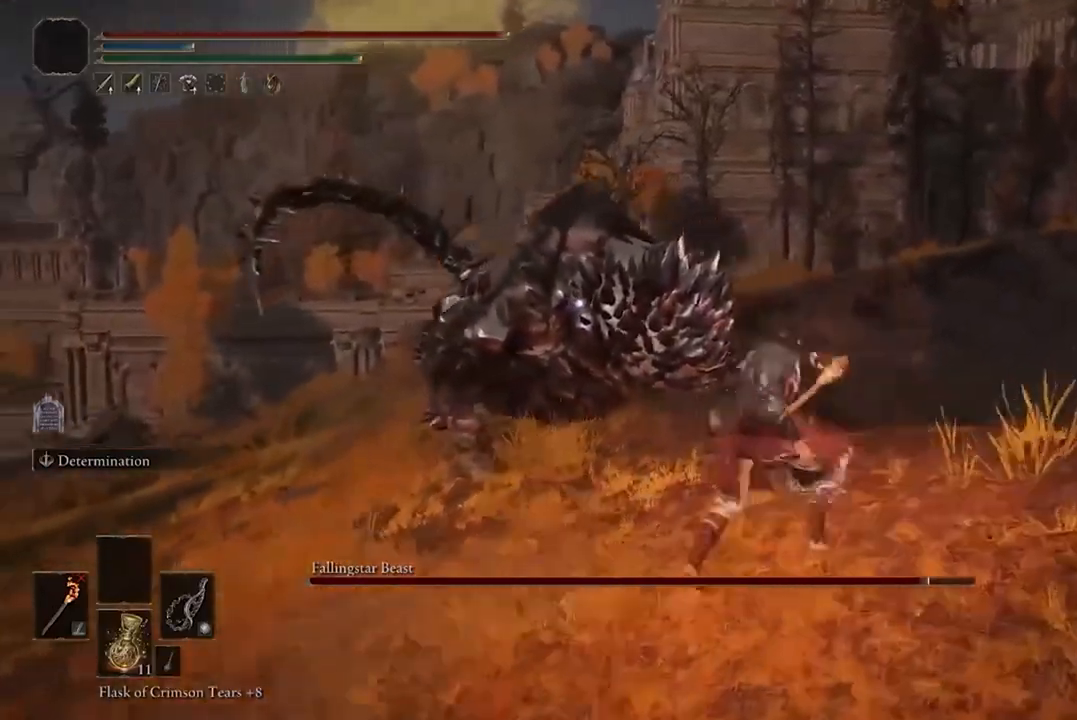
{"buttons": [], "left_stick": "center", "right_stick": "center", "events": [[133, "A", "down"], [200, "R2", "down"], [267, "A", "up"], [300, "B", "up"], [333, "R2", "up"], [500, "left_stick", "center"]]}
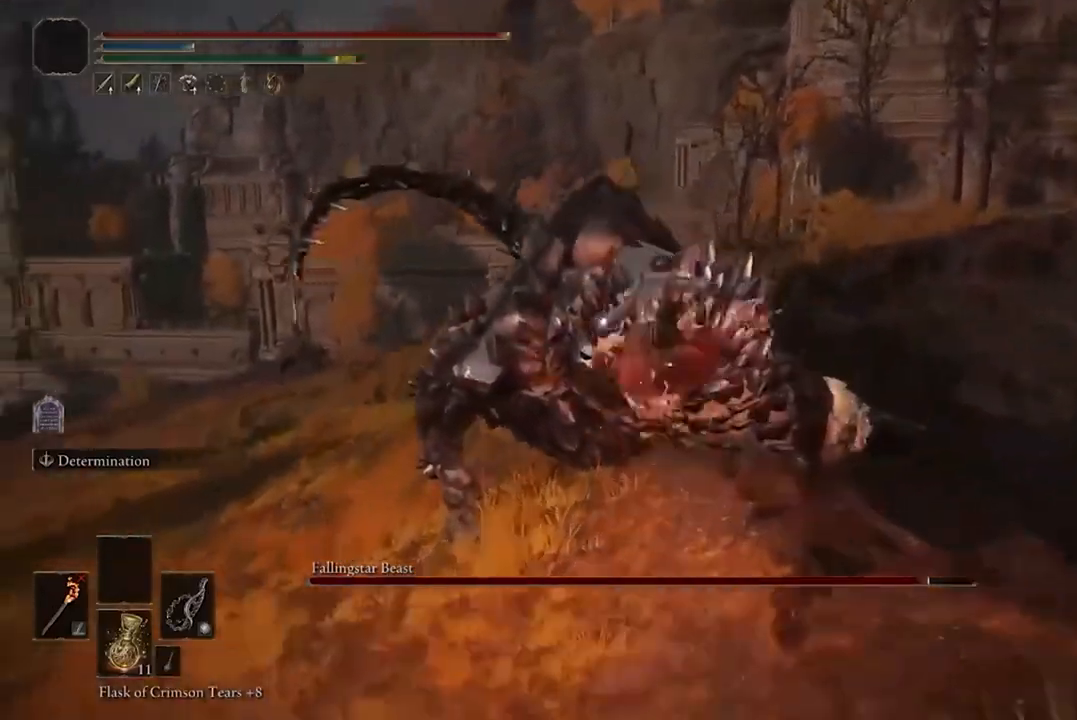
{"buttons": [], "left_stick": "center", "right_stick": "center", "events": []}
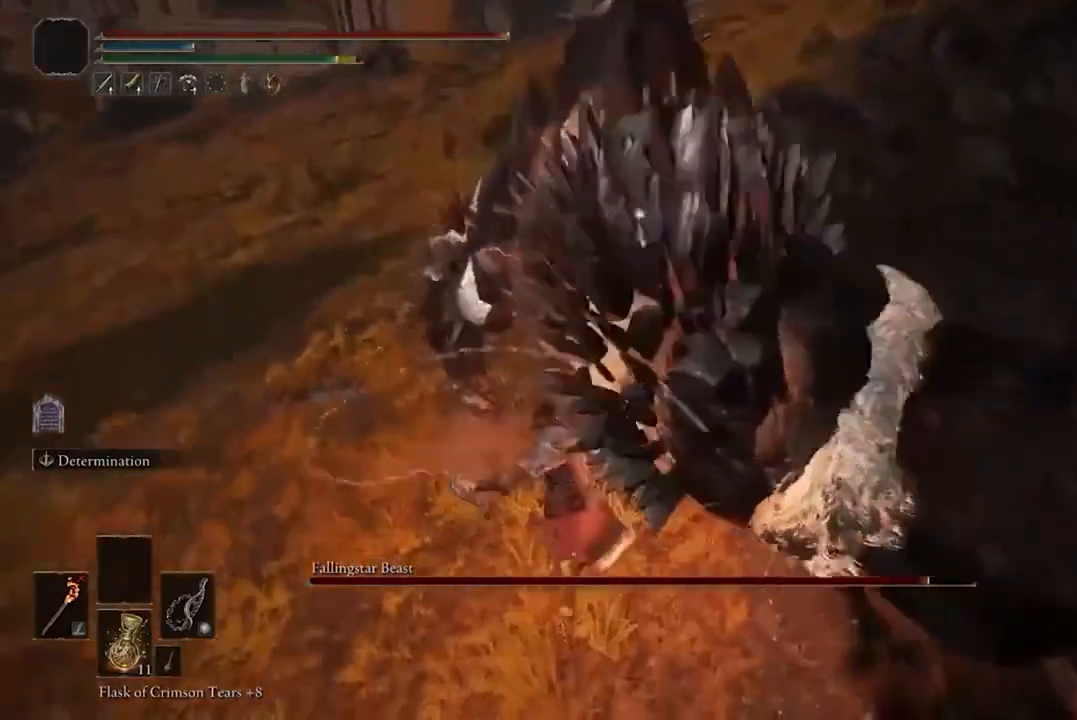
{"buttons": [], "left_stick": "down", "right_stick": "center", "events": [[500, "left_stick", "down"]]}
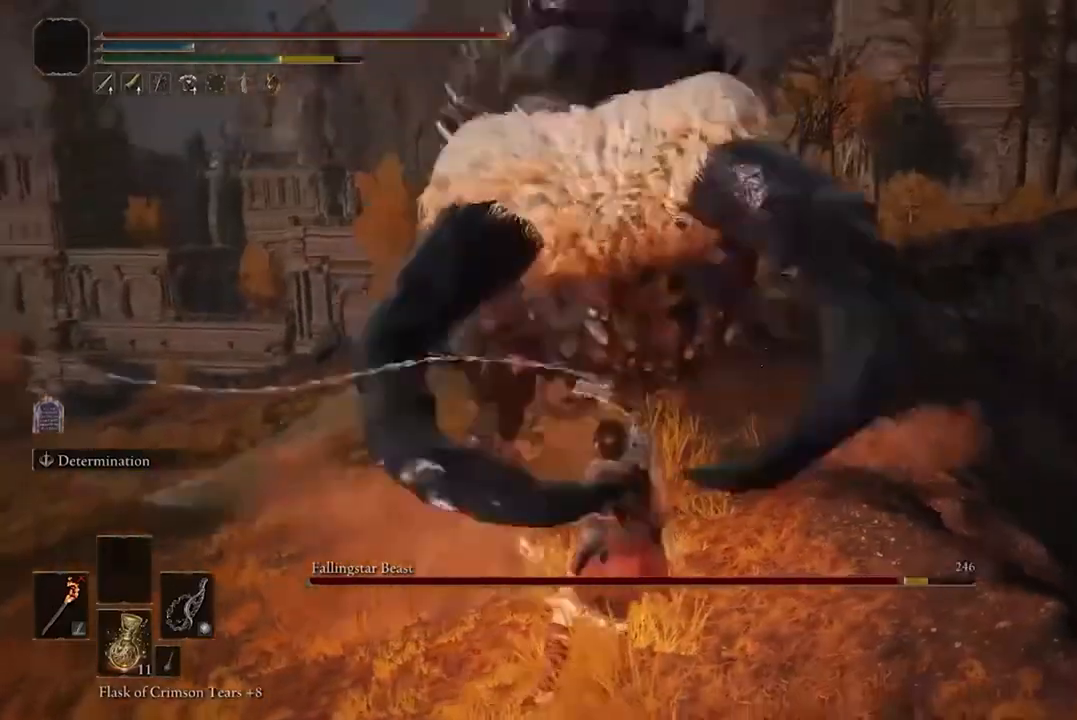
{"buttons": [], "left_stick": "down", "right_stick": "center", "events": []}
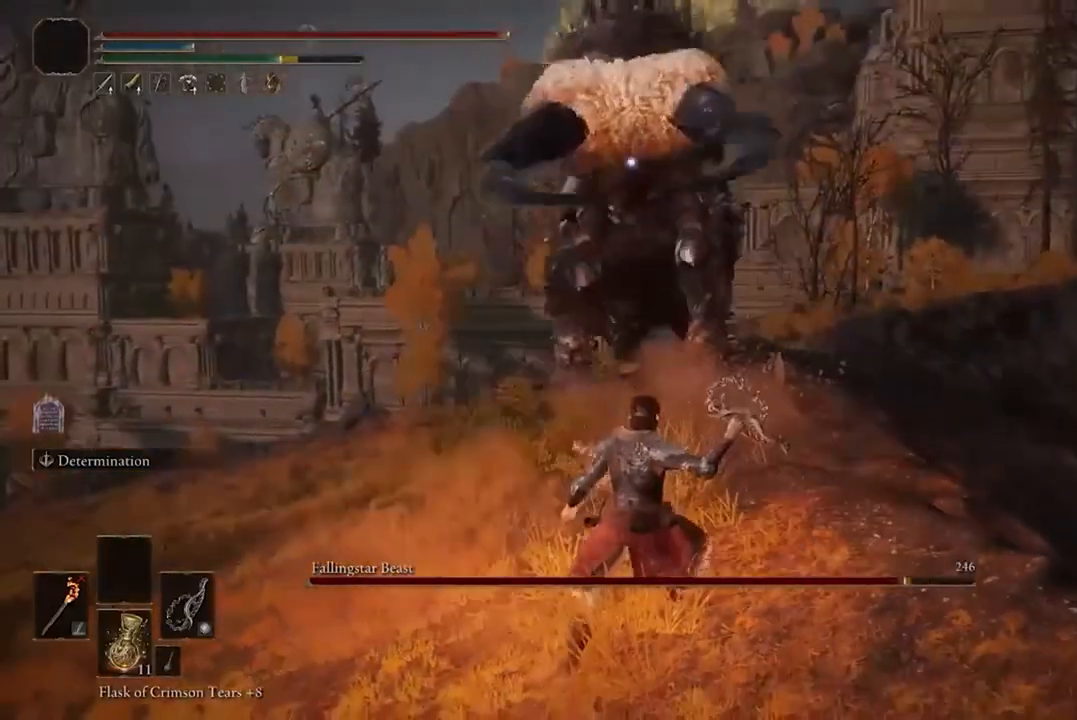
{"buttons": [], "left_stick": "down", "right_stick": "center", "events": []}
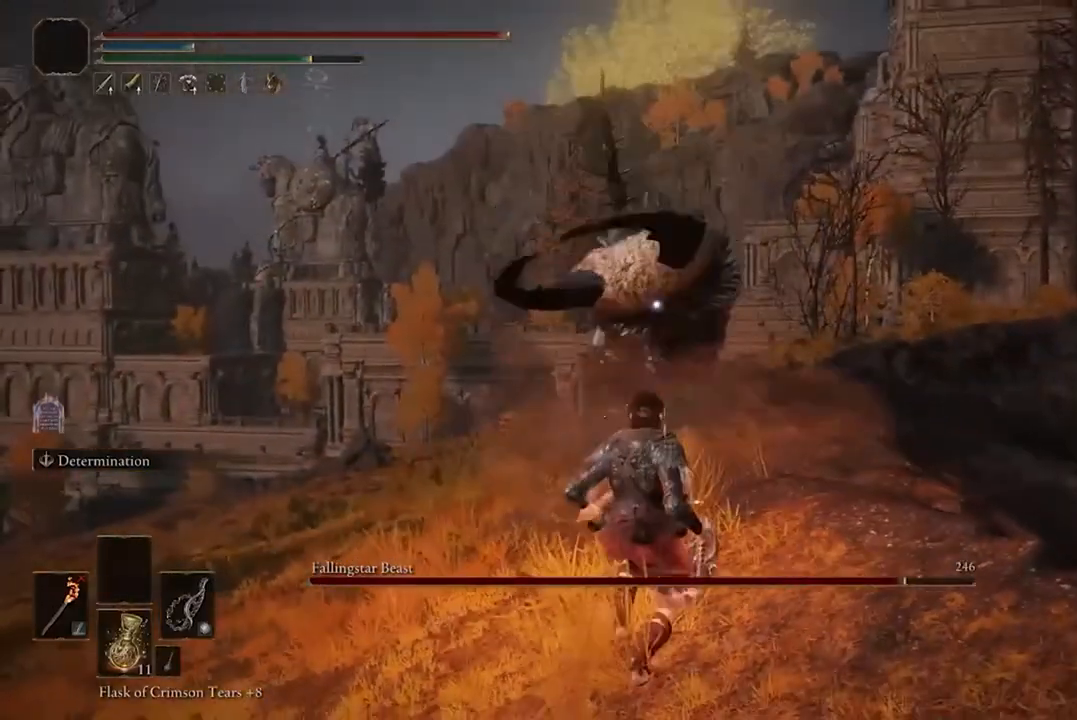
{"buttons": [], "left_stick": "down", "right_stick": "center", "events": []}
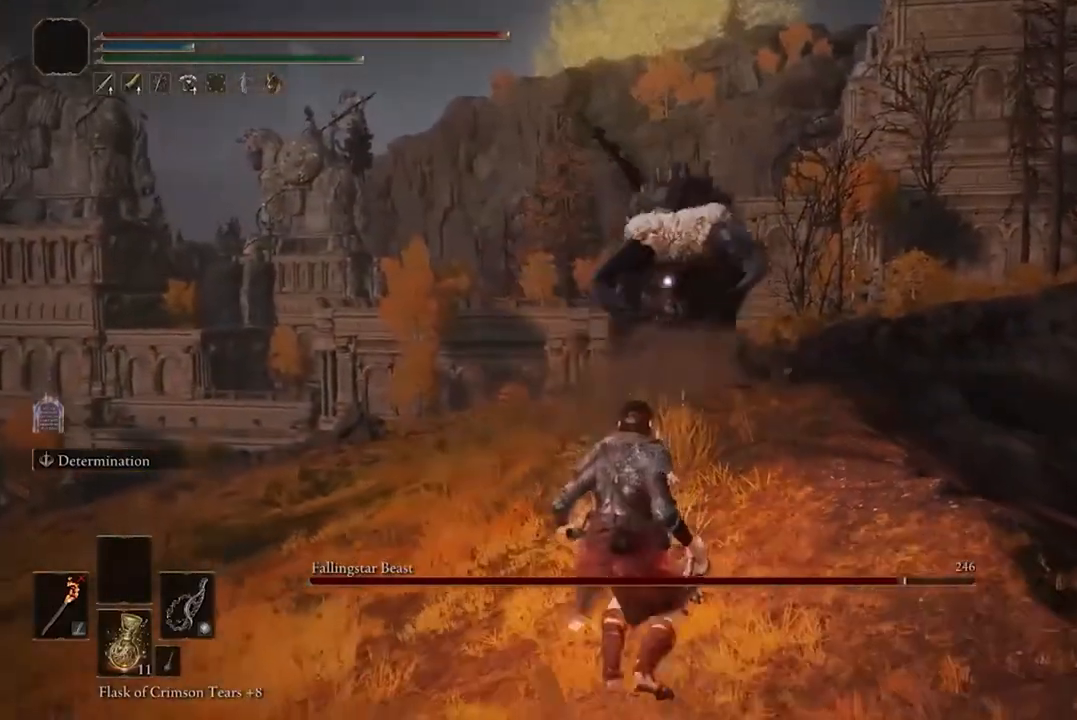
{"buttons": [], "left_stick": "down", "right_stick": "center", "events": []}
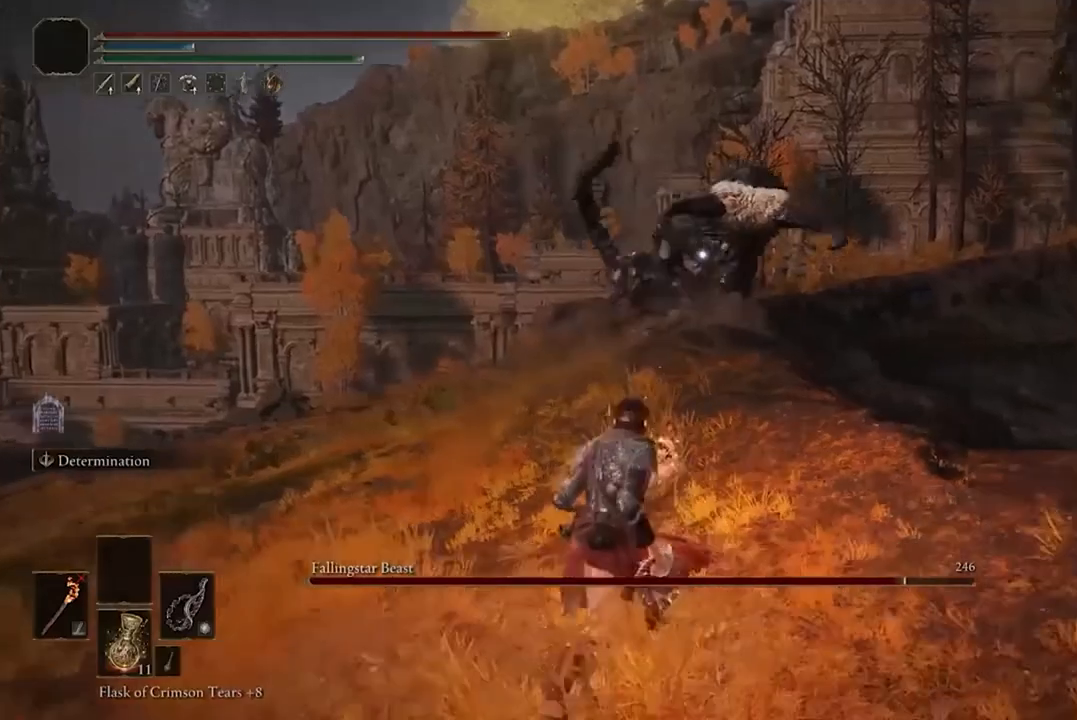
{"buttons": [], "left_stick": "up-right", "right_stick": "center", "events": [[133, "left_stick", "right"], [500, "left_stick", "up-right"]]}
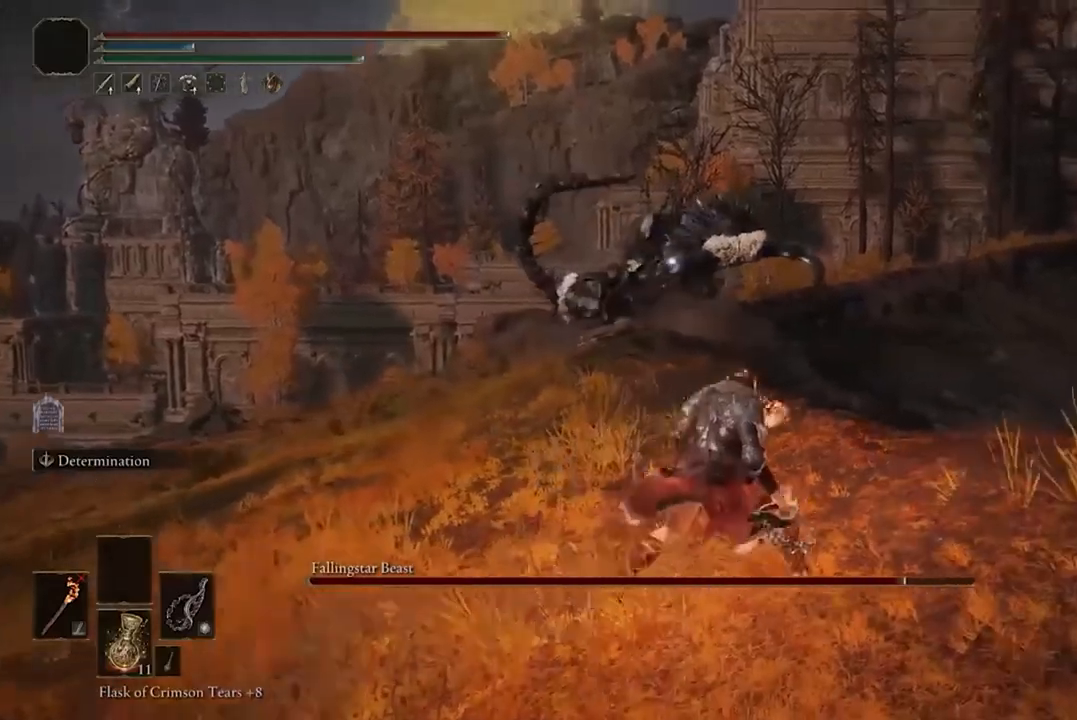
{"buttons": [], "left_stick": "down", "right_stick": "center", "events": [[333, "left_stick", "center"], [400, "left_stick", "down"]]}